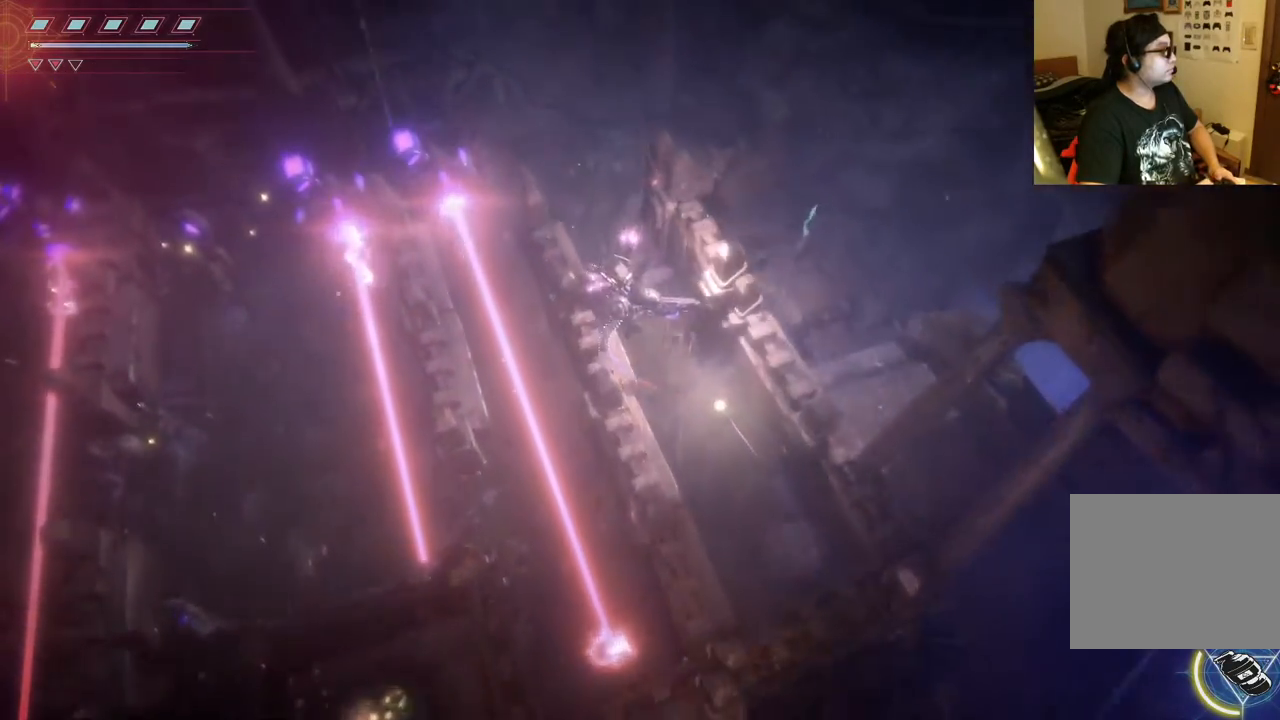
Gameplay with a controller (Xbox layout); each line is a JSON object with the inputs held at the frame after it. "events" lists button and stick changes between this image and that frame as [ms after this image, input, new state], when the widget could be followed in between. Not read: L3 R3.
{"buttons": [], "left_stick": "up", "right_stick": "right", "events": []}
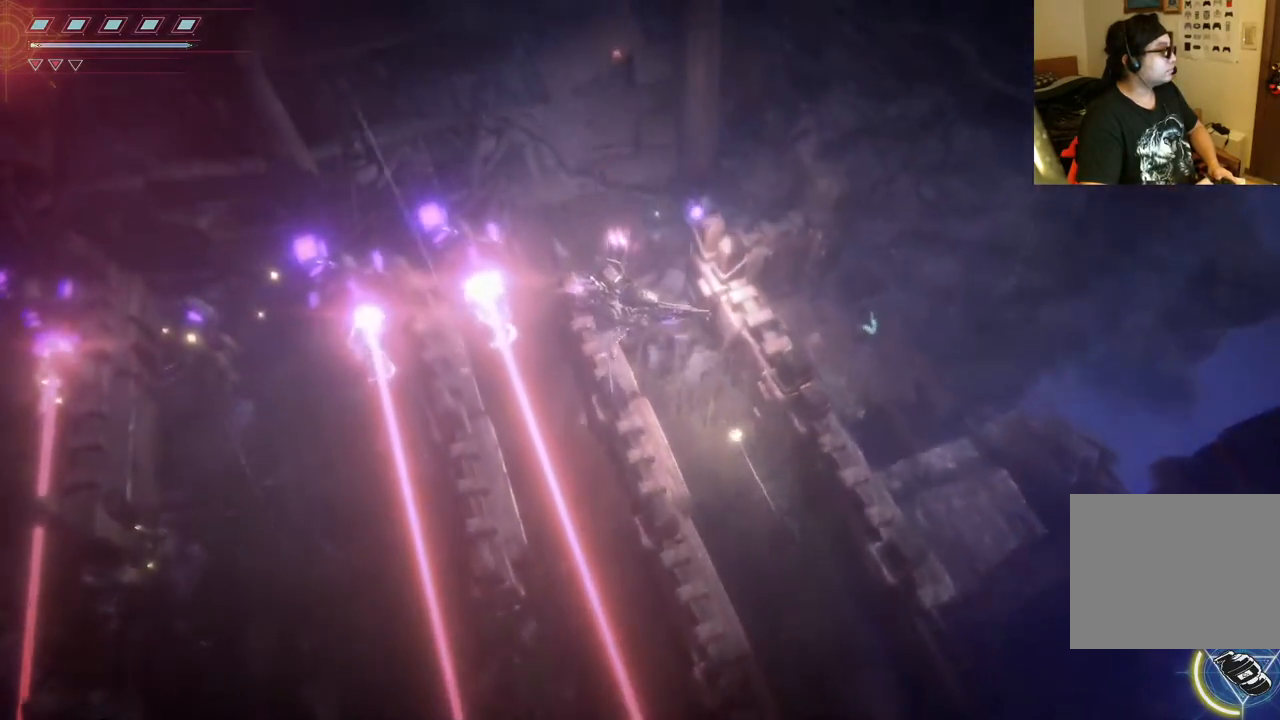
{"buttons": [], "left_stick": "center", "right_stick": "right", "events": [[167, "R2", "down"], [167, "left_stick", "center"], [433, "R2", "up"]]}
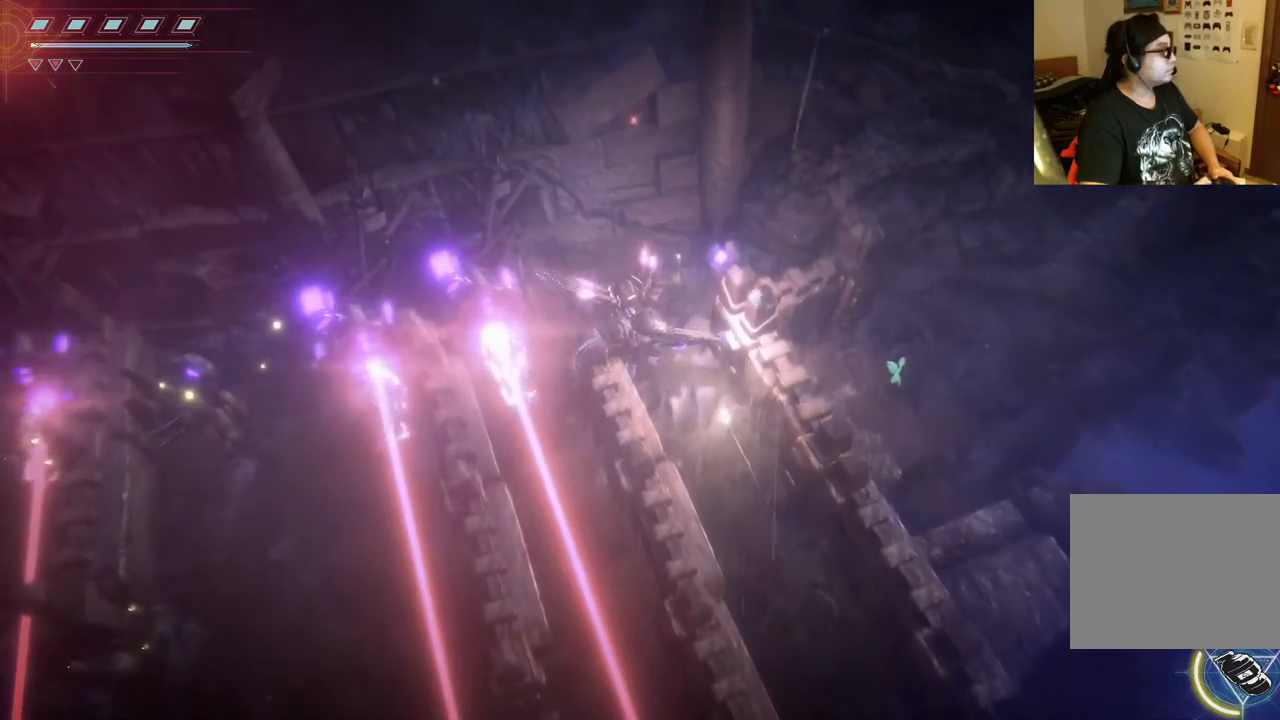
{"buttons": [], "left_stick": "center", "right_stick": "right"}
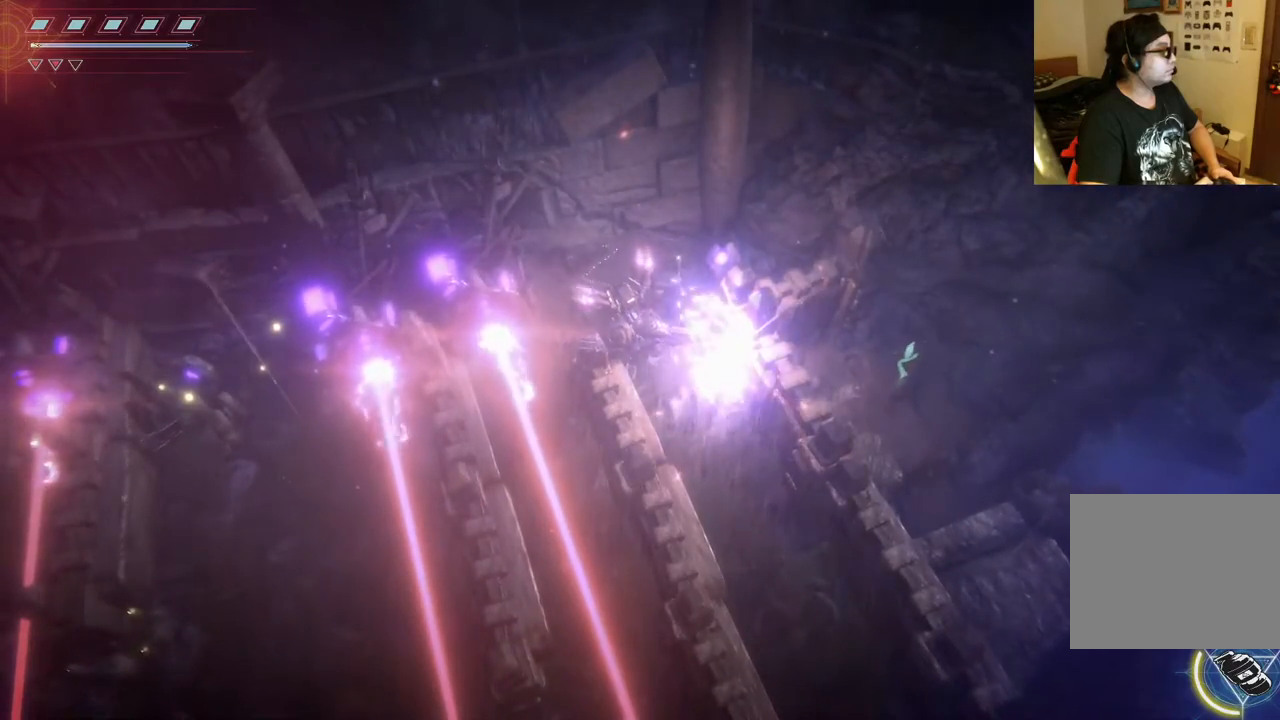
{"buttons": [], "left_stick": "center", "right_stick": "up-right", "events": [[117, "right_stick", "up-right"], [133, "R2", "down"], [283, "R2", "up"], [317, "R2", "down"], [467, "R2", "up"]]}
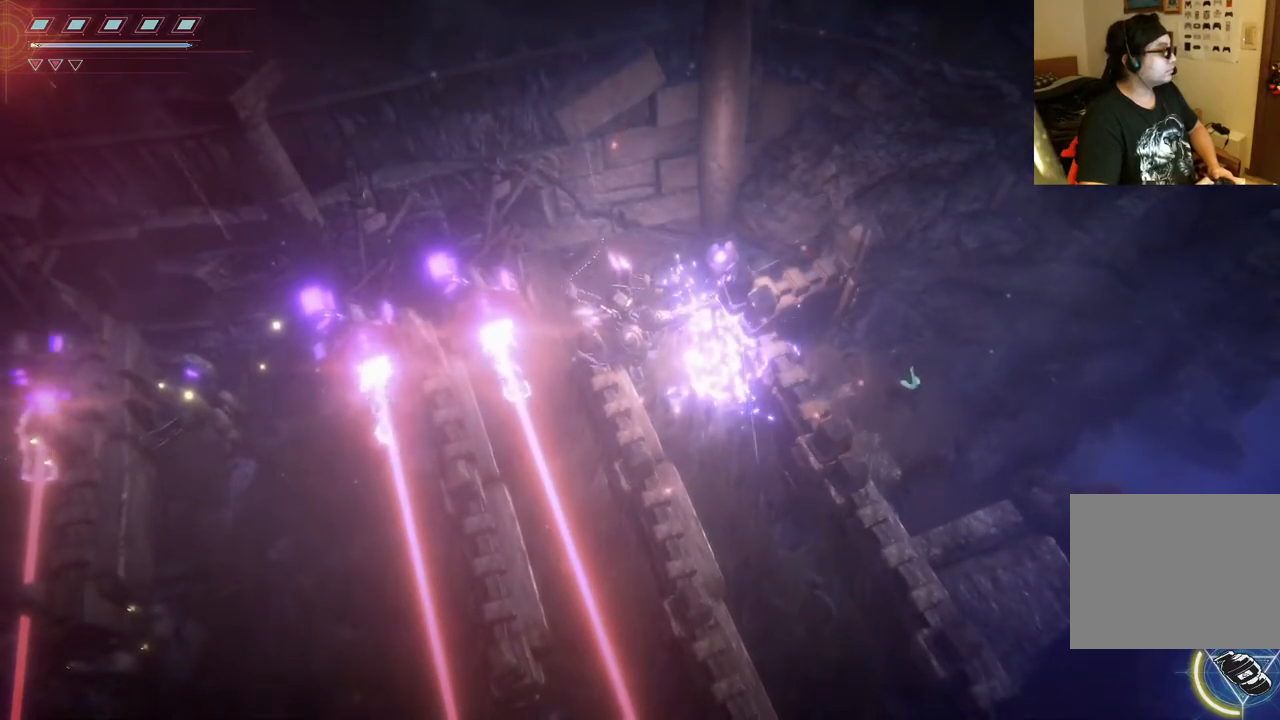
{"buttons": ["R2"], "left_stick": "center", "right_stick": "up-right"}
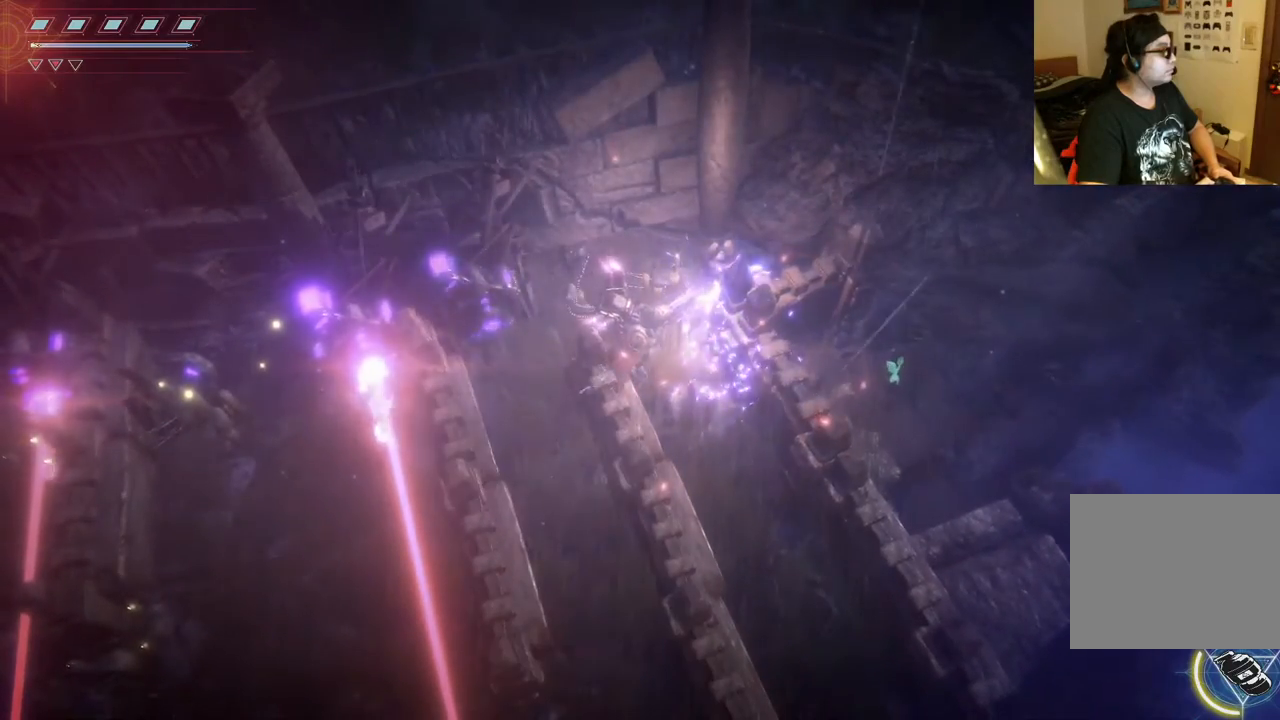
{"buttons": [], "left_stick": "left", "right_stick": "center"}
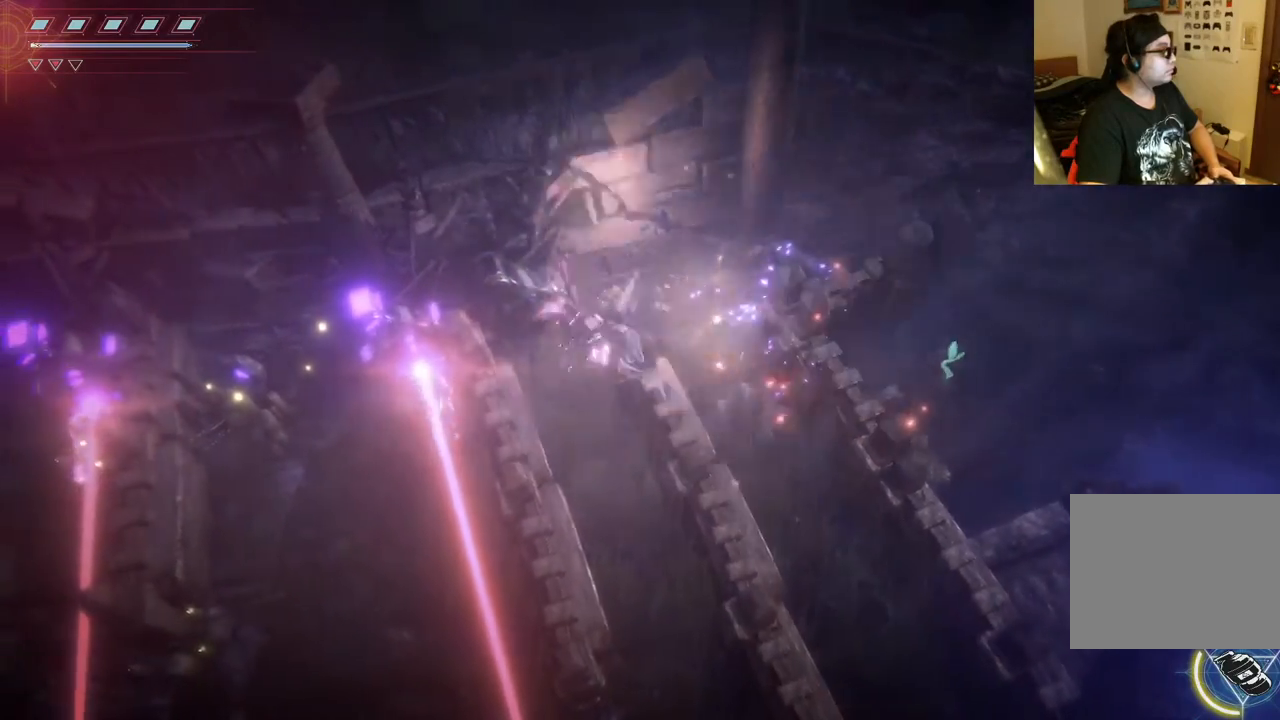
{"buttons": [], "left_stick": "down", "right_stick": "center", "events": [[100, "left_stick", "down"], [233, "B", "down"], [367, "B", "up"]]}